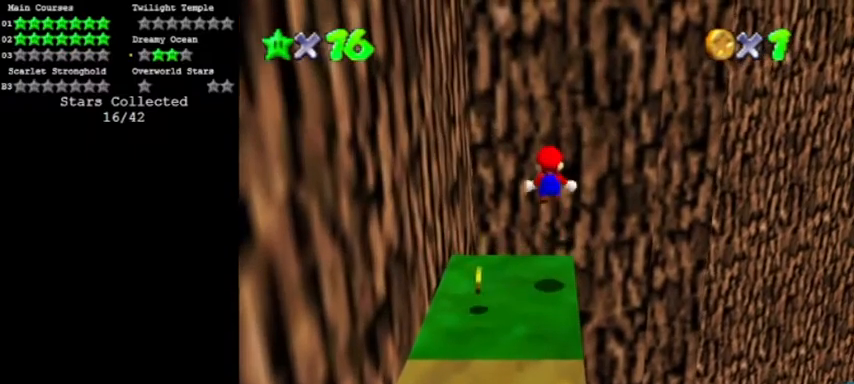
Gameplay with a controller (Nintendo layout); each line is a JSON object with the inputs held at the frame after it. "events" lists button and stick changes between this image and that frame as [ms after this image, input, new state], when the widget could be followed in between. Not read: L3 R3.
{"buttons": ["Z"], "left_stick": "down", "events": []}
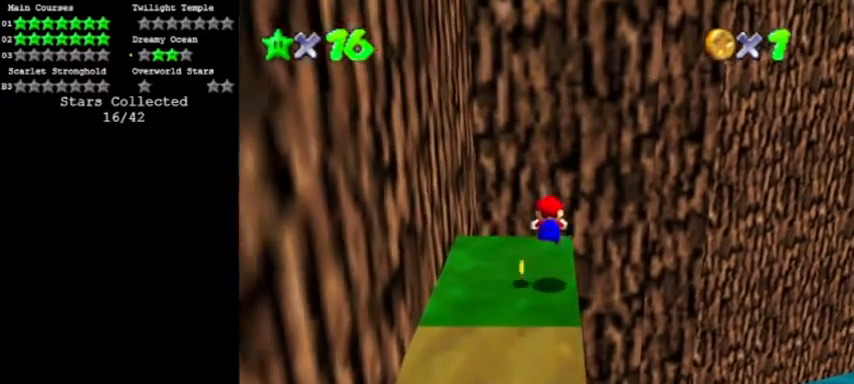
{"buttons": ["Z"], "left_stick": "up", "events": [[34, "left_stick", "center"], [200, "A", "down"], [234, "left_stick", "right"], [401, "A", "up"], [434, "left_stick", "up"]]}
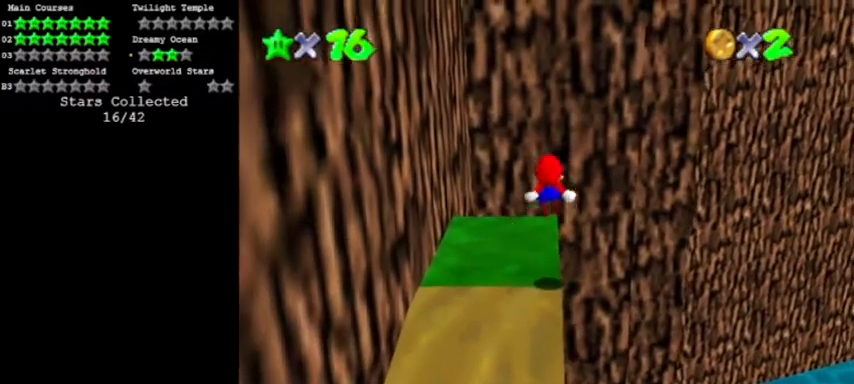
{"buttons": ["Z"], "left_stick": "up", "events": [[33, "left_stick", "center"], [100, "left_stick", "up"]]}
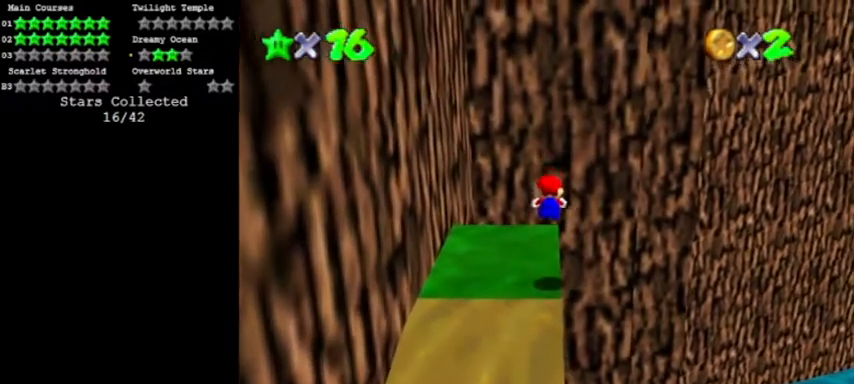
{"buttons": ["A"], "left_stick": "right"}
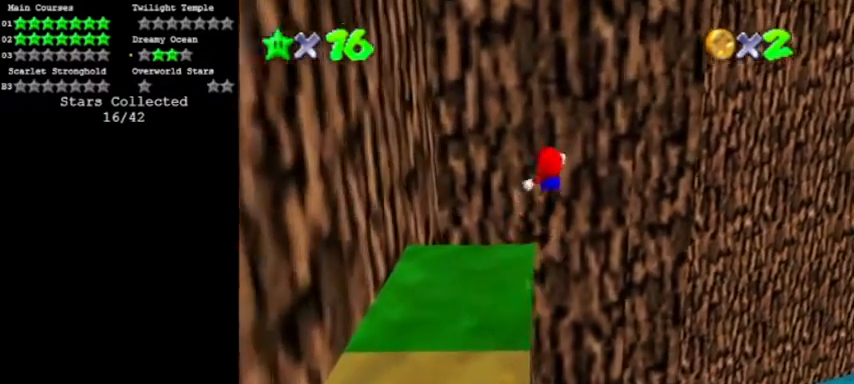
{"buttons": ["A"], "left_stick": "right", "events": []}
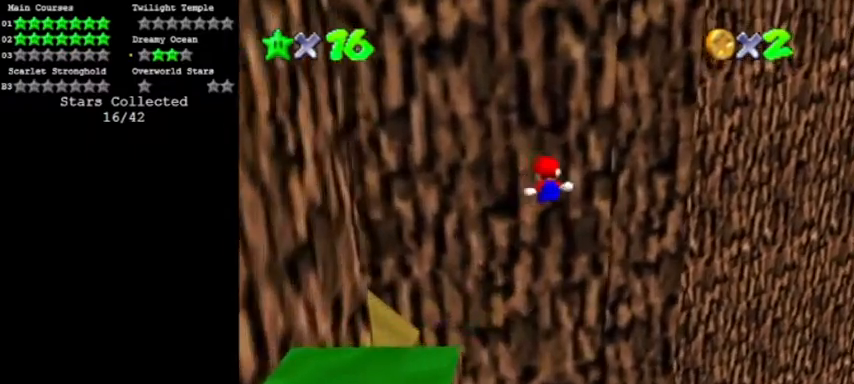
{"buttons": ["A"], "left_stick": "right", "events": []}